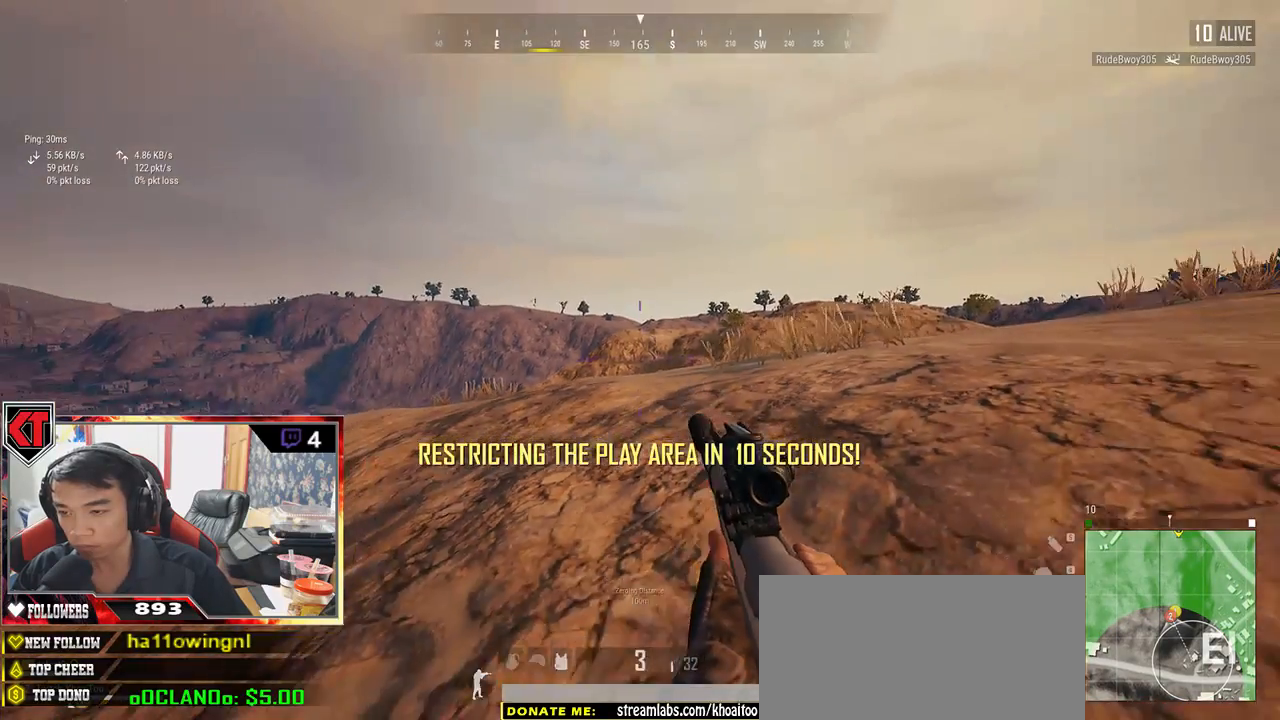
Gameplay with keyboard and mouse; each line is a JSON object with the keys and mouse buttons held at the frame after it. "events" lists presses ("down") and releases ("up") of "a", "c", "ctrl", "d", "e", "f", "q", "r", "s", "shift", "space", "tab", "v", "w", "x", "z", "mouse_left", "mouse_wheel", "mouse_right", "mouse_mb4" and "mouse_mb5" between this image and that frame as [ms after this image, input, new state], when the widget could be followed in between. "mouse_left", "mouse_wheel", "mouse_right", "mouse_mb4", "mouse_mb5" = the "left", "wheel", "right", "mb4", "mb5" buttons of the "mouse" list. No other keys are recorded. "wheel" means that the mouse wheel is clicked or scrolled. Mouse movement is not recorded.
{"keys": ["a", "d", "s"], "mouse": [], "events": [[150, "w", "up"], [183, "a", "down"], [217, "d", "up"], [350, "s", "down"], [500, "d", "down"]]}
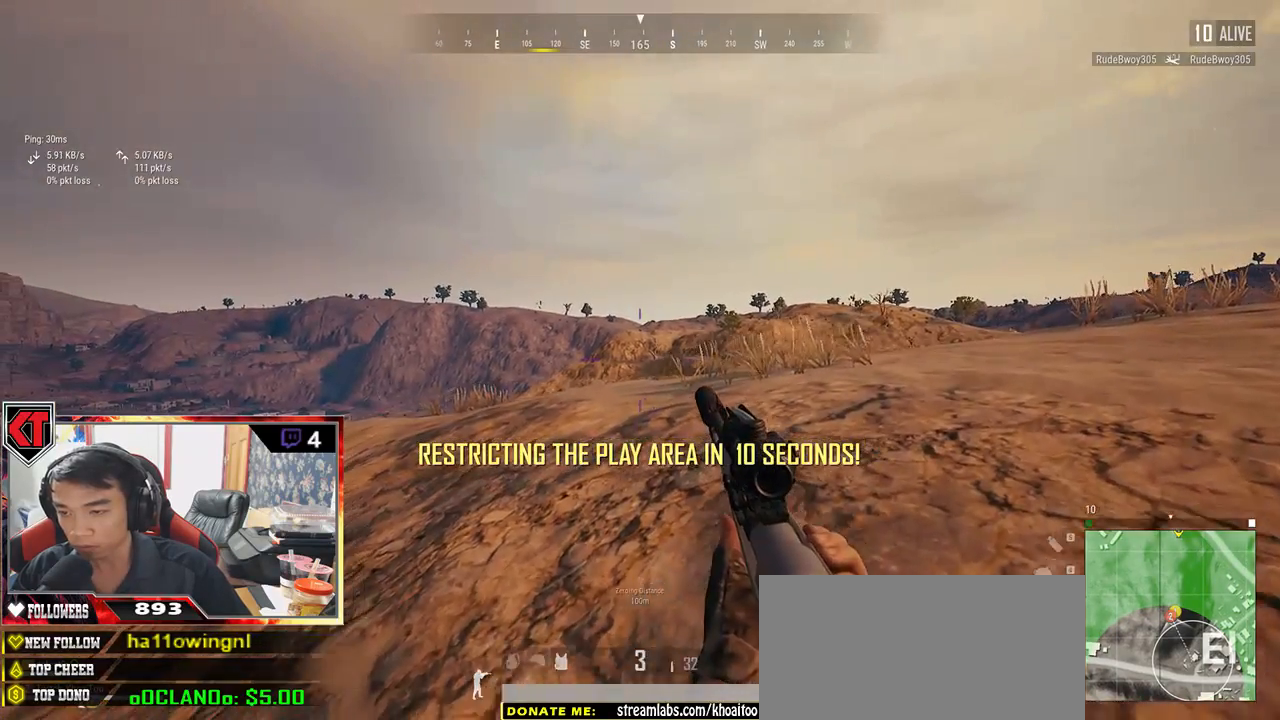
{"keys": ["e"], "mouse": [], "events": [[17, "a", "up"], [33, "s", "up"], [150, "w", "down"], [217, "a", "down"], [217, "d", "up"], [267, "w", "up"], [367, "w", "down"], [433, "a", "up"], [467, "e", "down"], [467, "w", "up"]]}
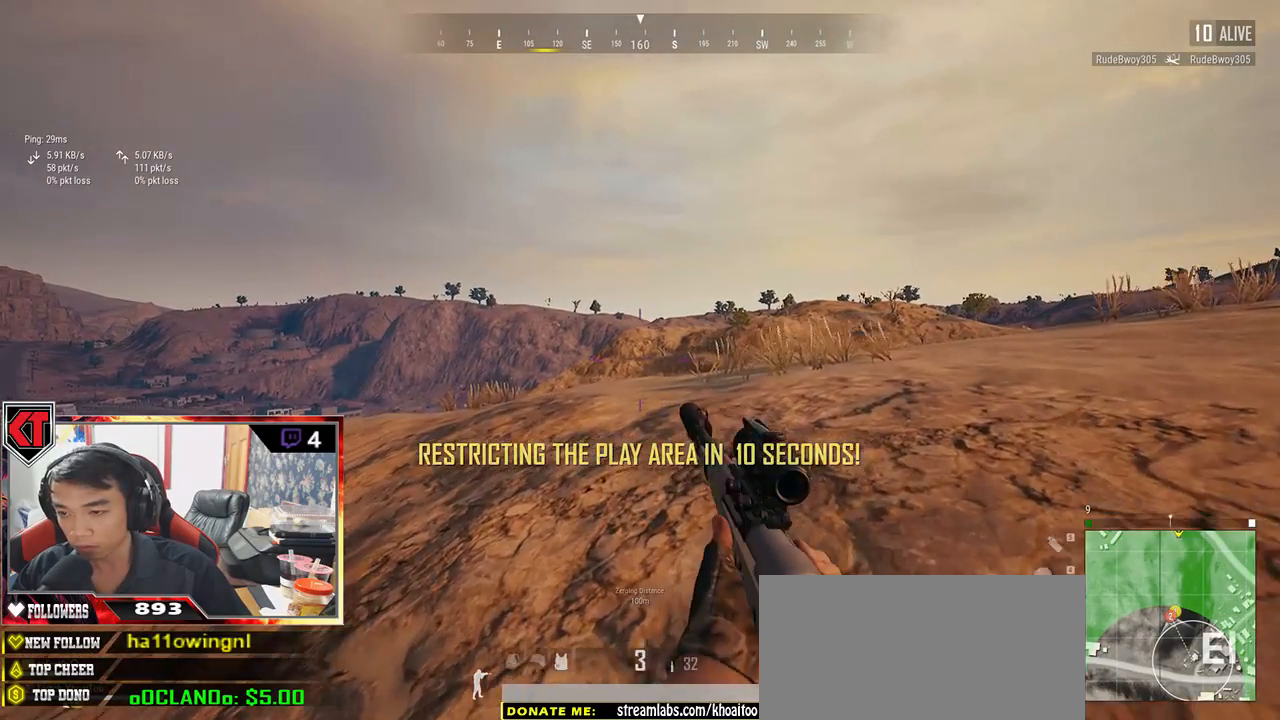
{"keys": ["e", "w"], "mouse": [], "events": [[467, "w", "down"]]}
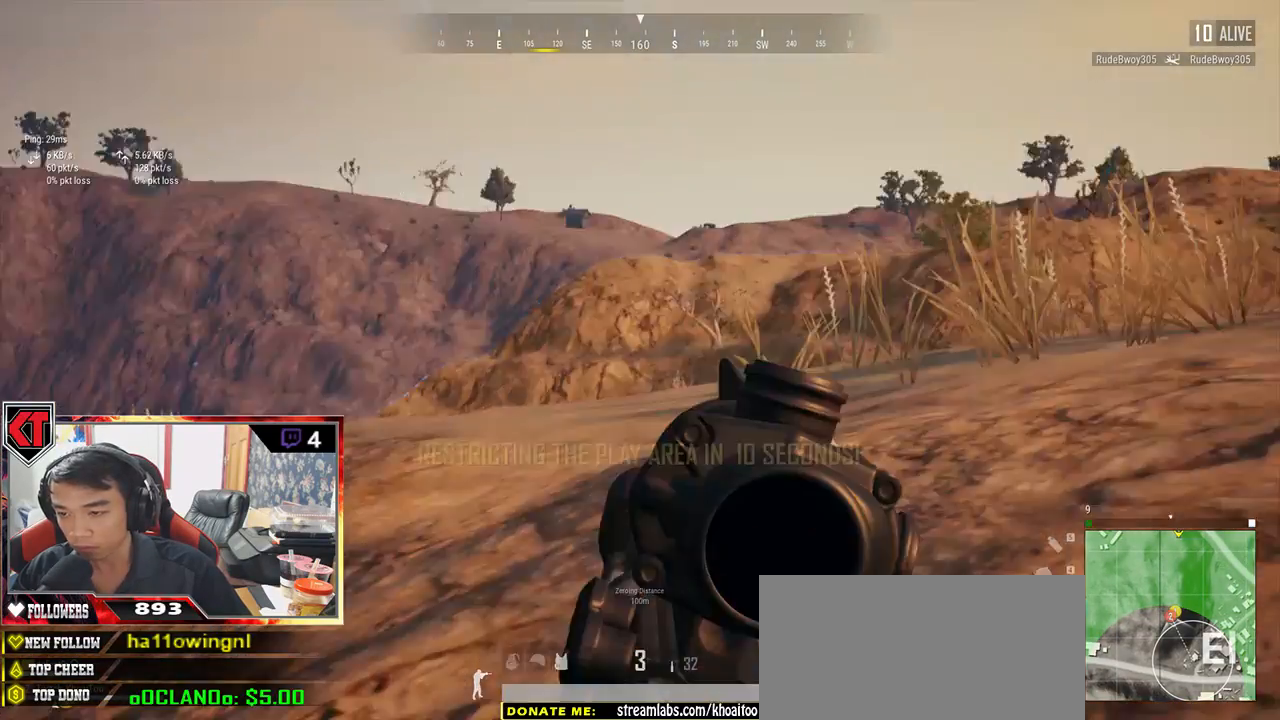
{"keys": ["w"], "mouse": [], "events": [[250, "e", "up"]]}
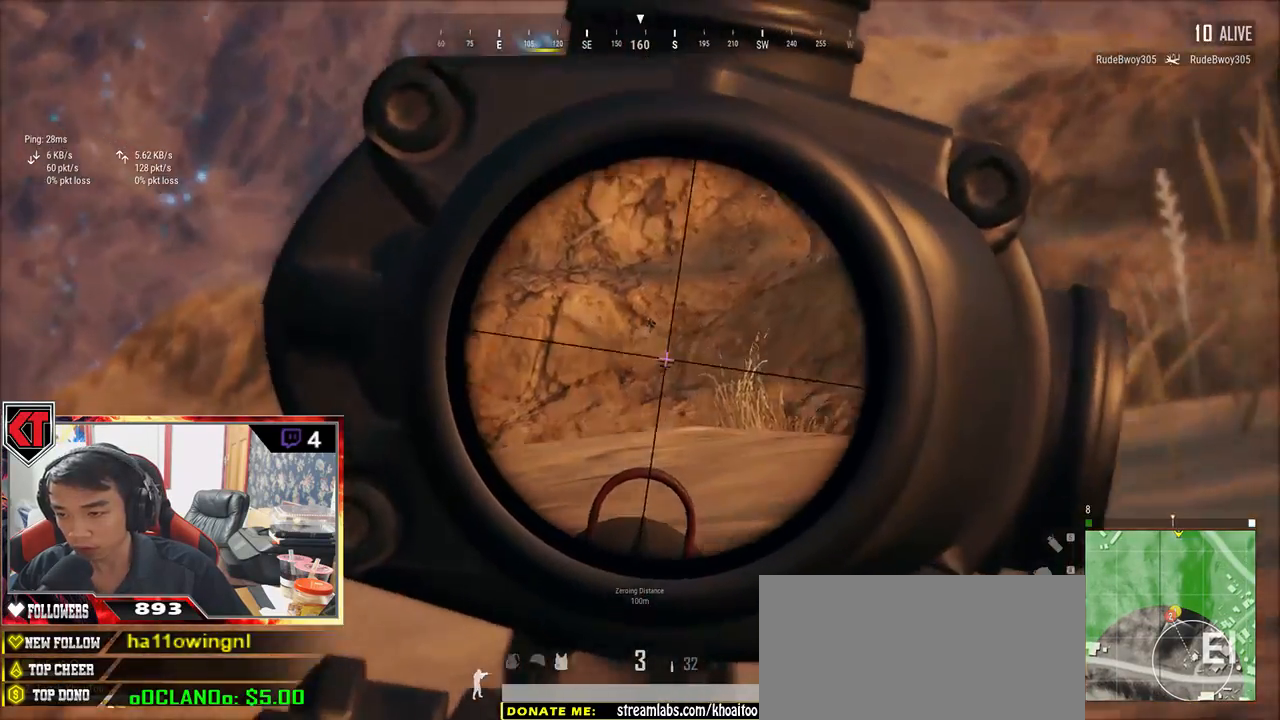
{"keys": ["e"], "mouse": [], "events": [[50, "e", "down"], [83, "w", "up"]]}
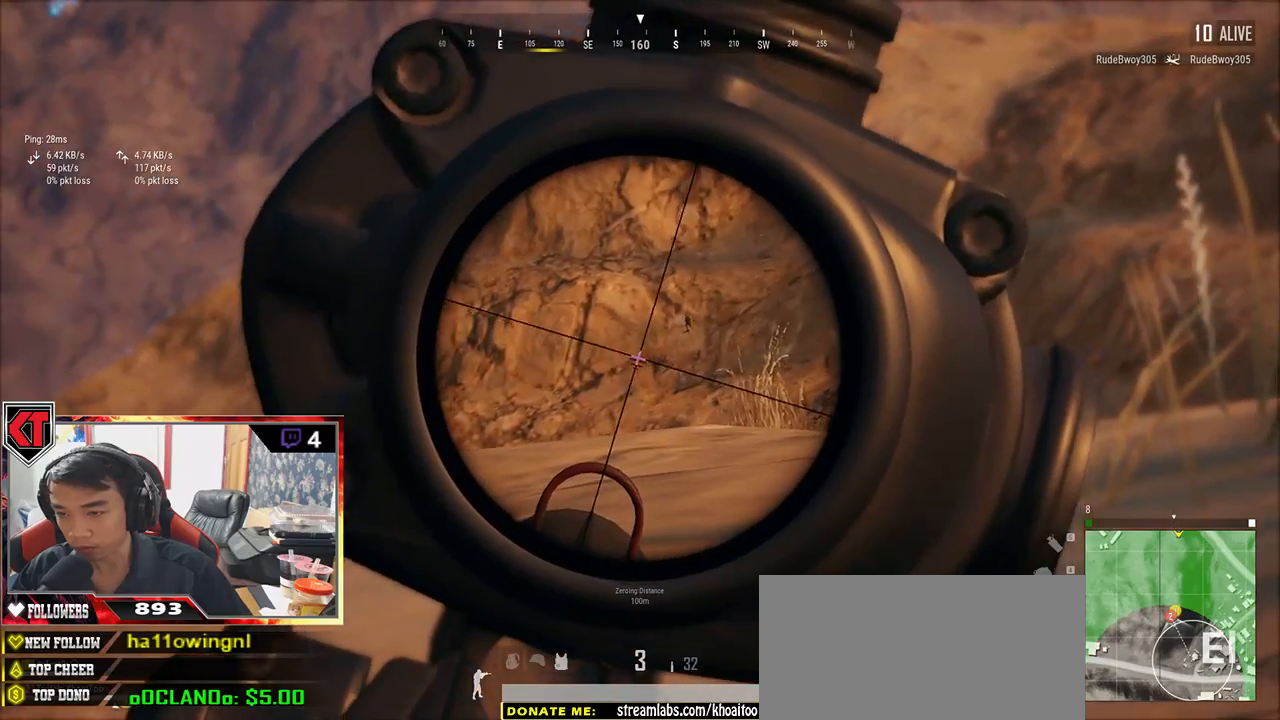
{"keys": ["e"], "mouse": ["left"], "events": [[433, "mouse_left", "down"]]}
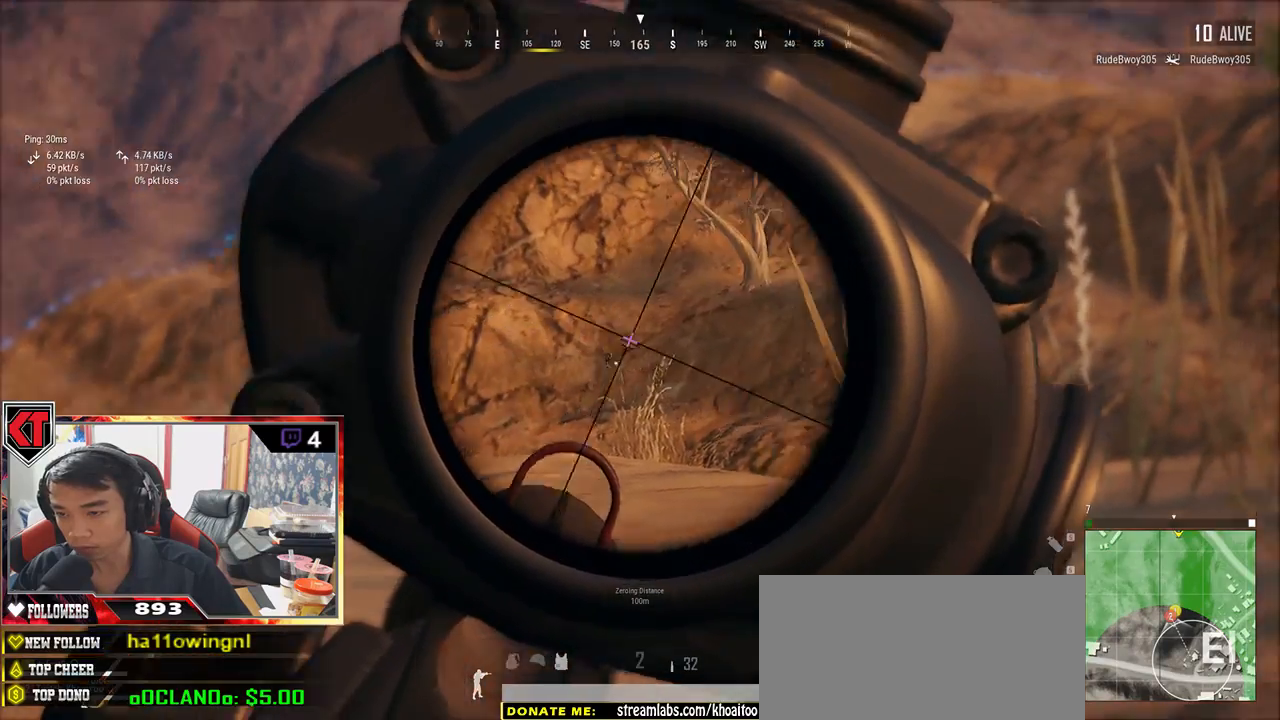
{"keys": ["a"], "mouse": [], "events": [[17, "e", "up"], [50, "mouse_left", "up"], [50, "s", "down"], [250, "a", "down"], [467, "s", "up"]]}
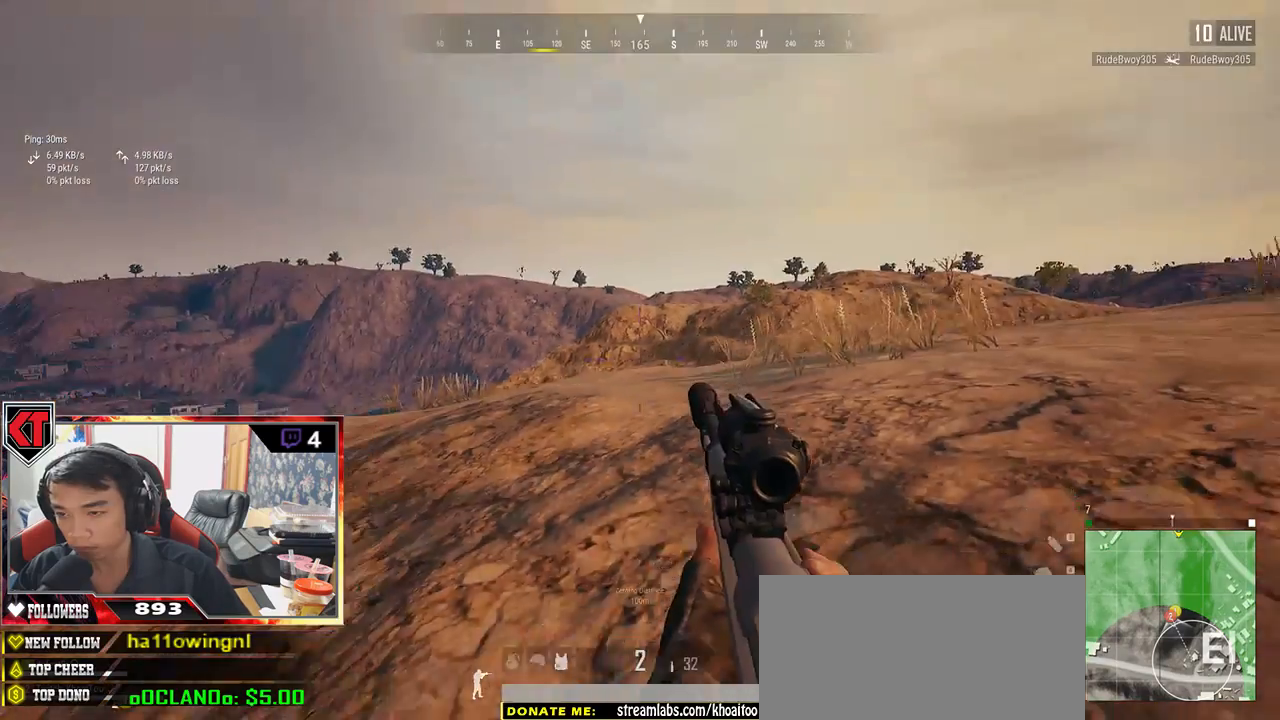
{"keys": ["d", "s"], "mouse": [], "events": [[150, "w", "down"], [167, "a", "up"], [283, "d", "down"], [333, "w", "up"], [450, "s", "down"]]}
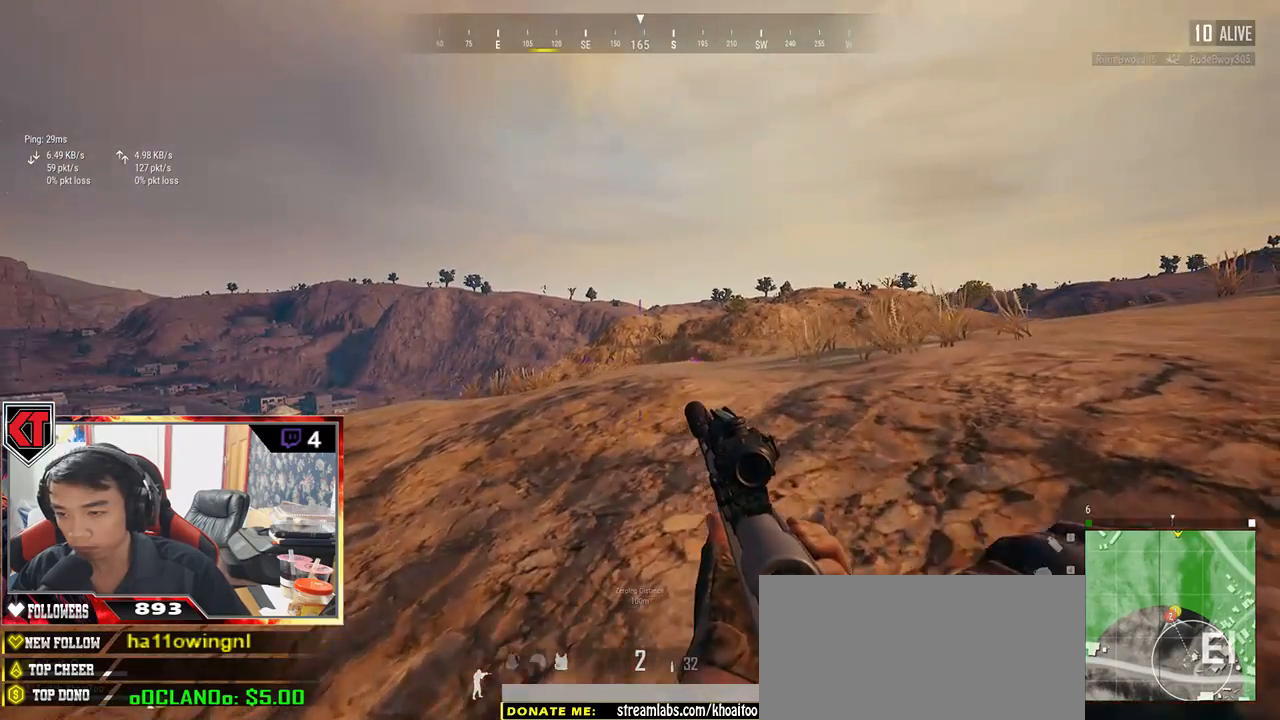
{"keys": ["d", "w"], "mouse": [], "events": [[117, "a", "down"], [167, "d", "up"], [167, "s", "up"], [283, "w", "down"], [350, "a", "up"], [433, "d", "down"]]}
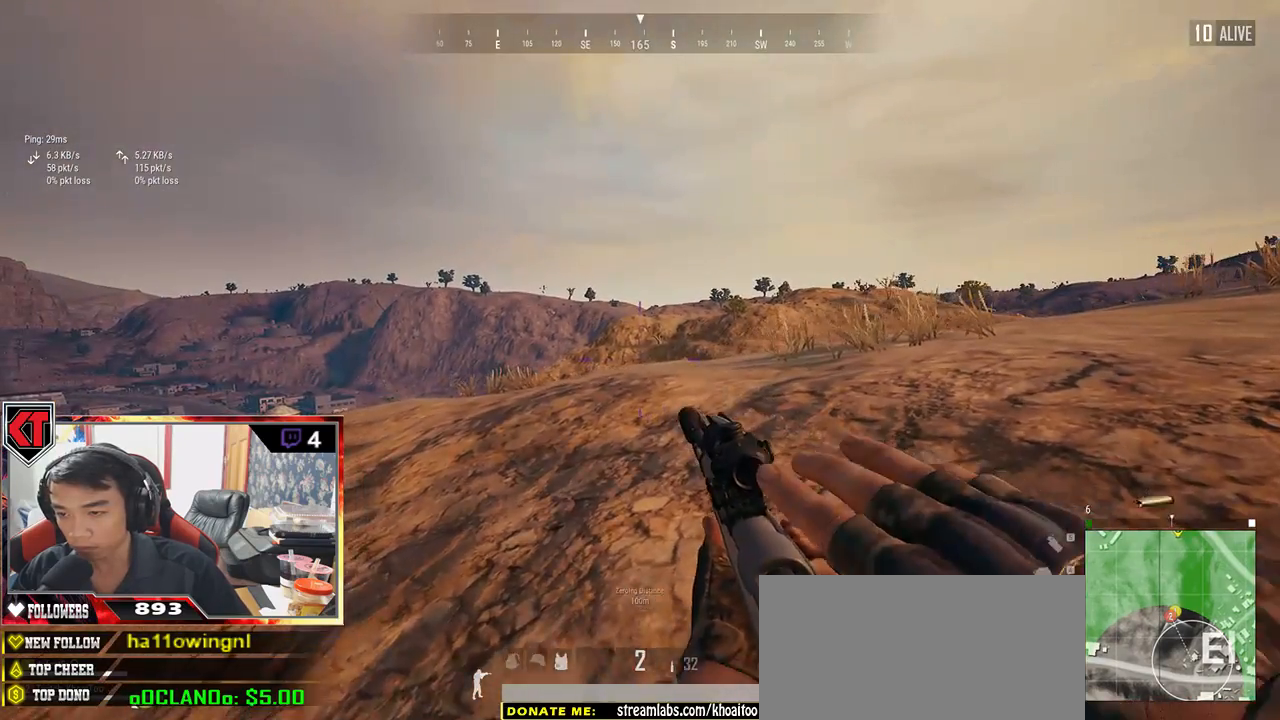
{"keys": ["e"], "mouse": [], "events": [[133, "d", "up"], [250, "w", "up"], [283, "e", "down"]]}
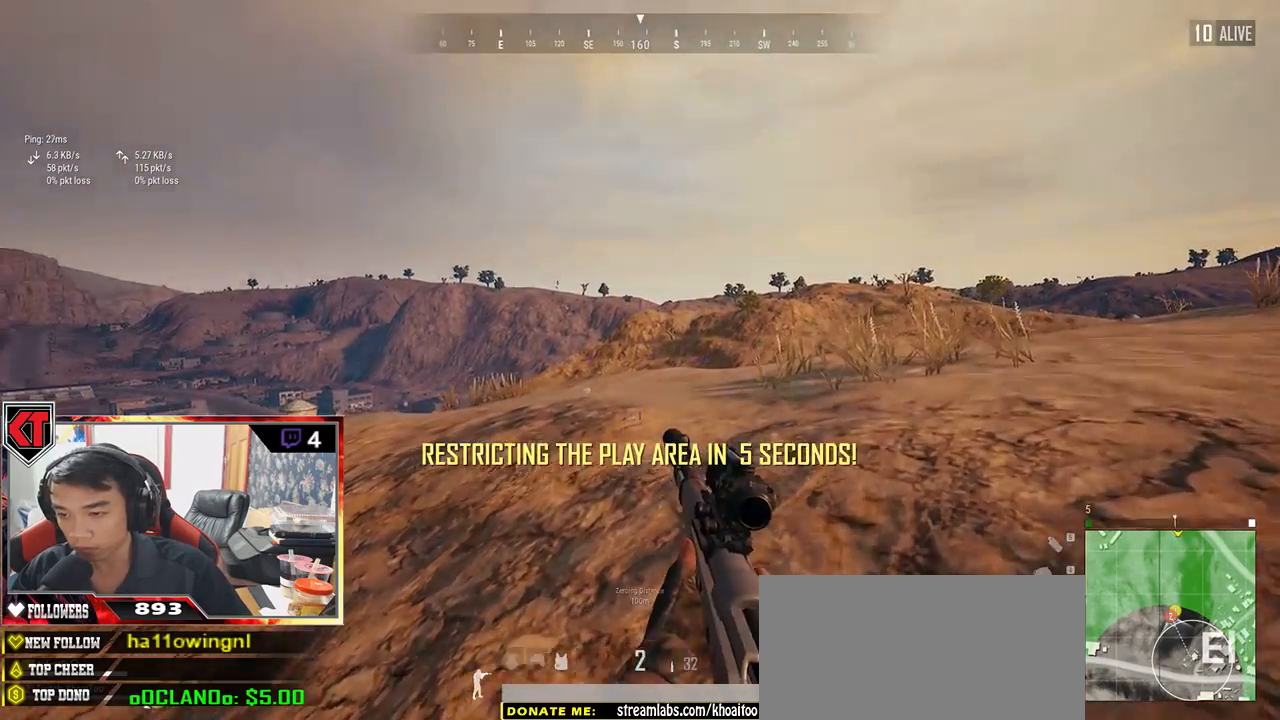
{"keys": ["e", "w"], "mouse": [], "events": [[100, "w", "down"]]}
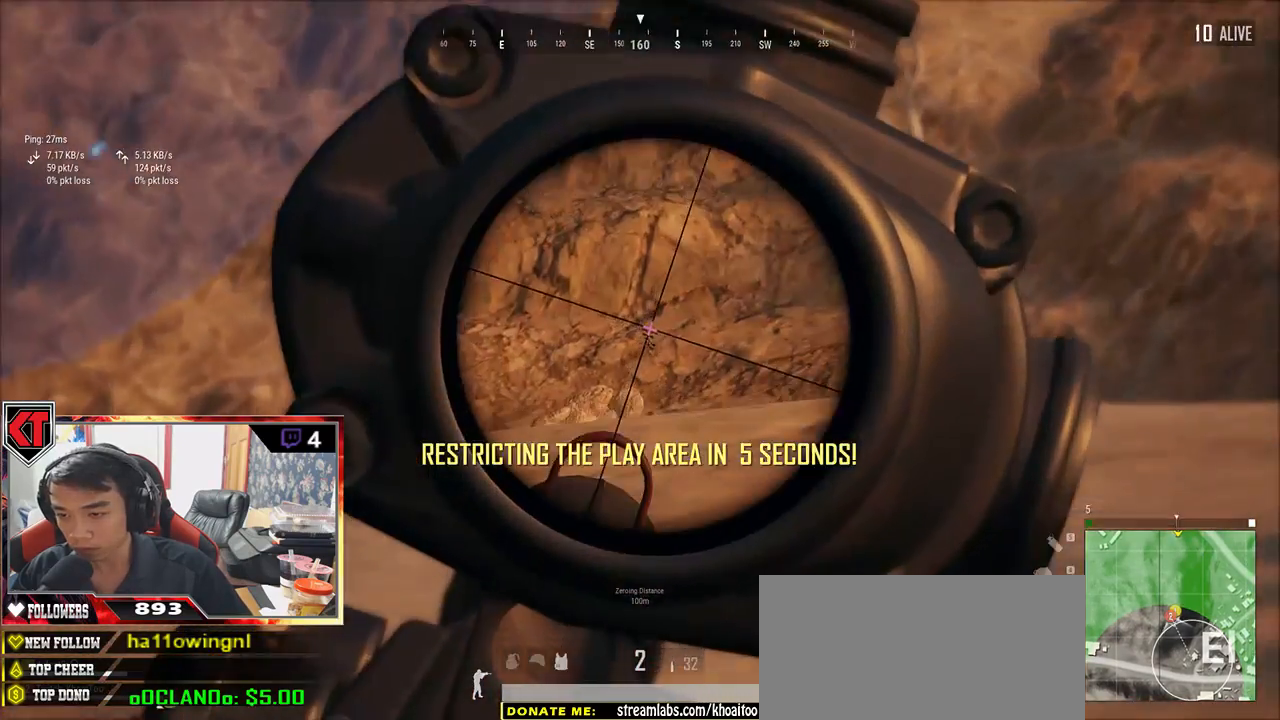
{"keys": ["e", "w"], "mouse": ["left"], "events": [[433, "mouse_left", "down"]]}
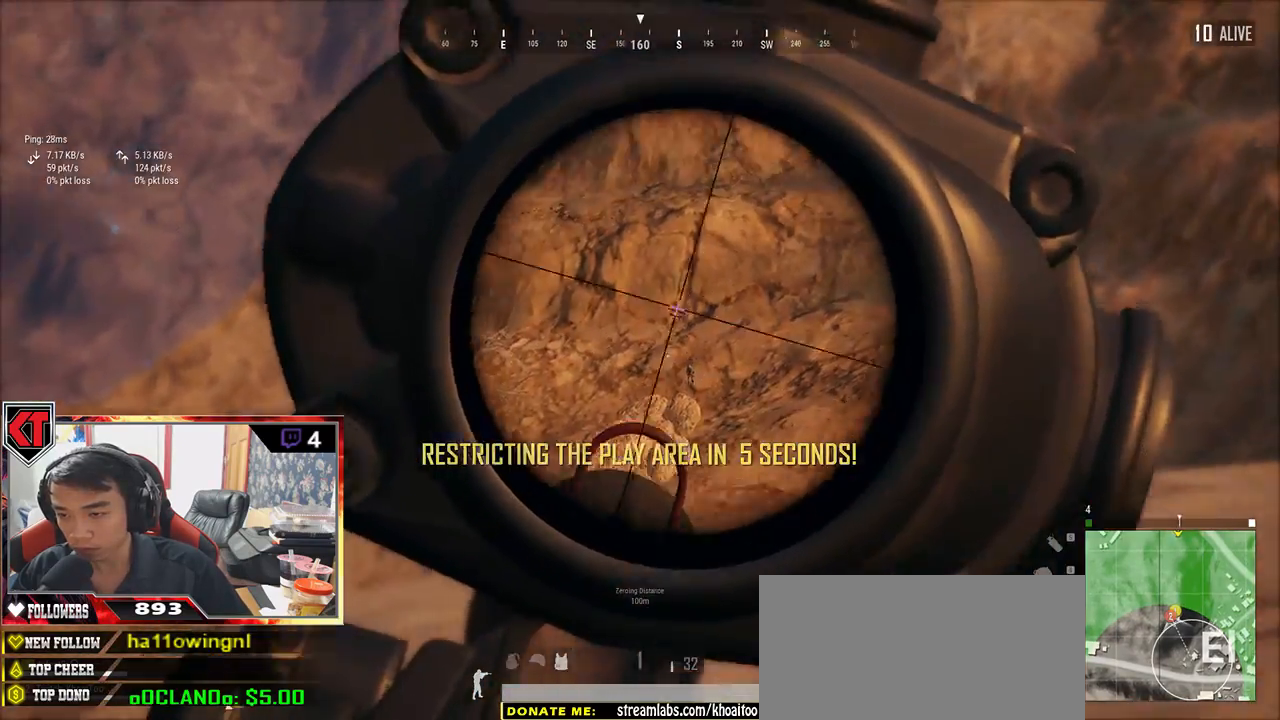
{"keys": ["a", "s"], "mouse": [], "events": [[67, "e", "up"], [67, "mouse_left", "up"], [100, "w", "up"], [117, "a", "down"], [300, "s", "down"], [400, "mouse_right", "down"], [483, "mouse_right", "up"]]}
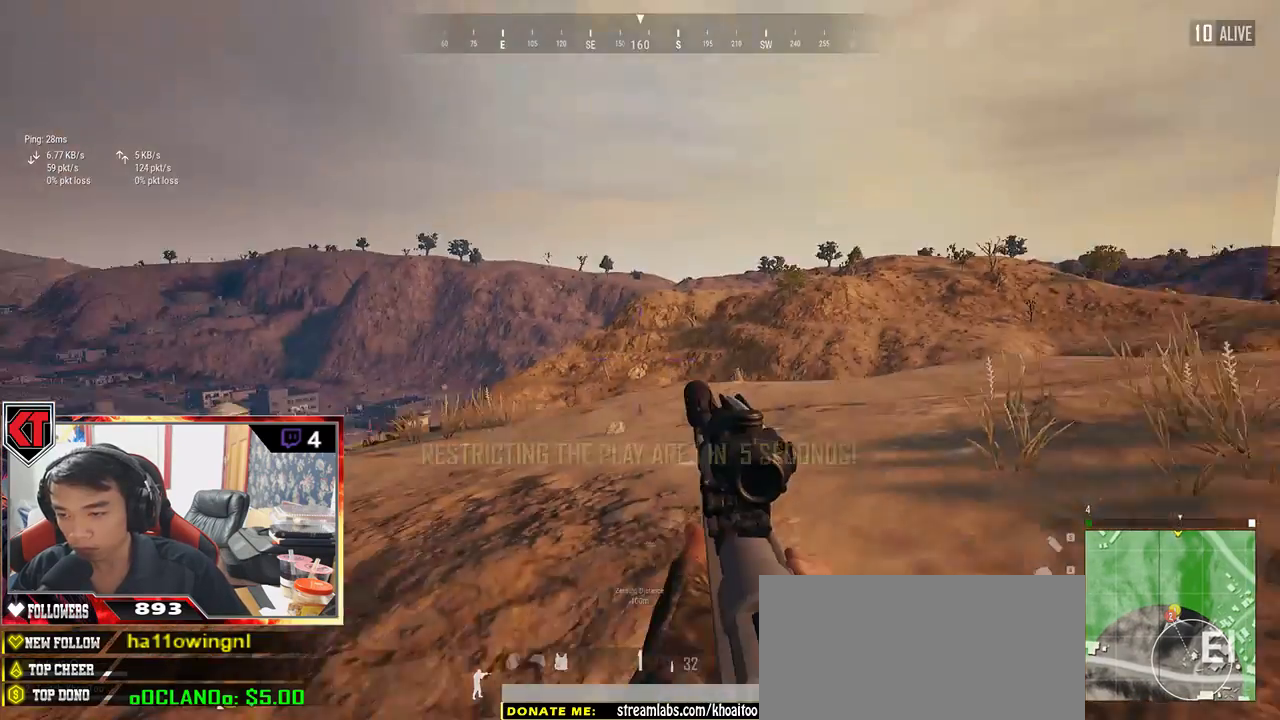
{"keys": ["shift", "w"], "mouse": [], "events": [[33, "s", "up"], [217, "w", "down"], [317, "a", "up"], [433, "shift", "down"]]}
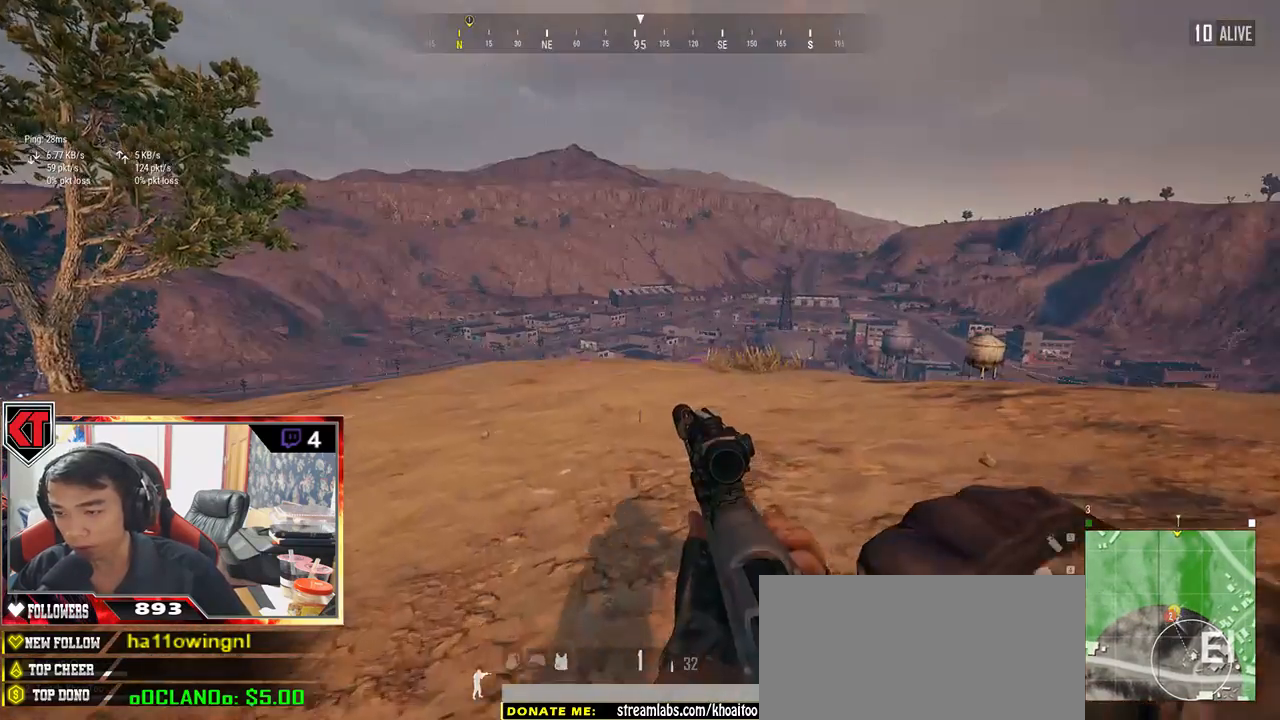
{"keys": ["shift", "w"], "mouse": [], "events": [[117, "r", "down"], [200, "r", "up"], [250, "r", "down"], [333, "r", "up"], [400, "r", "down"], [467, "r", "up"]]}
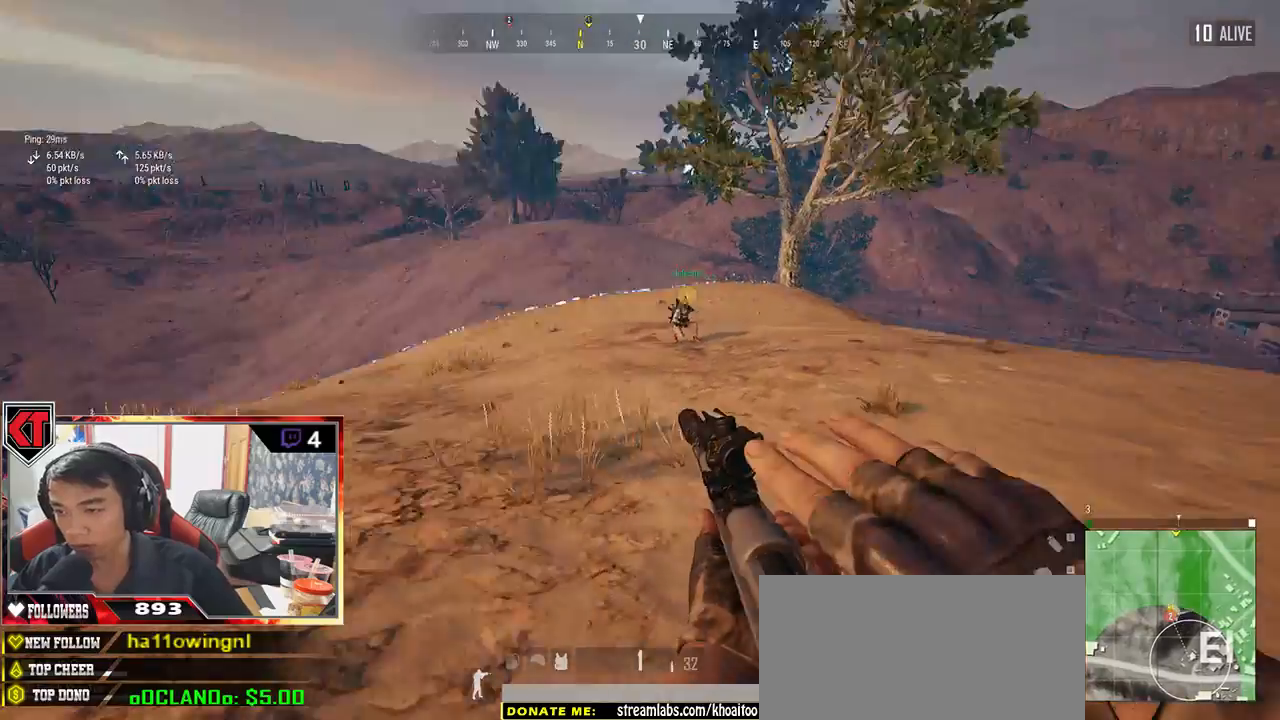
{"keys": ["a", "w"], "mouse": [], "events": [[33, "r", "down"], [133, "r", "up"], [167, "r", "down"], [217, "r", "up"], [333, "r", "down"], [333, "shift", "up"], [350, "r", "up"], [467, "a", "down"]]}
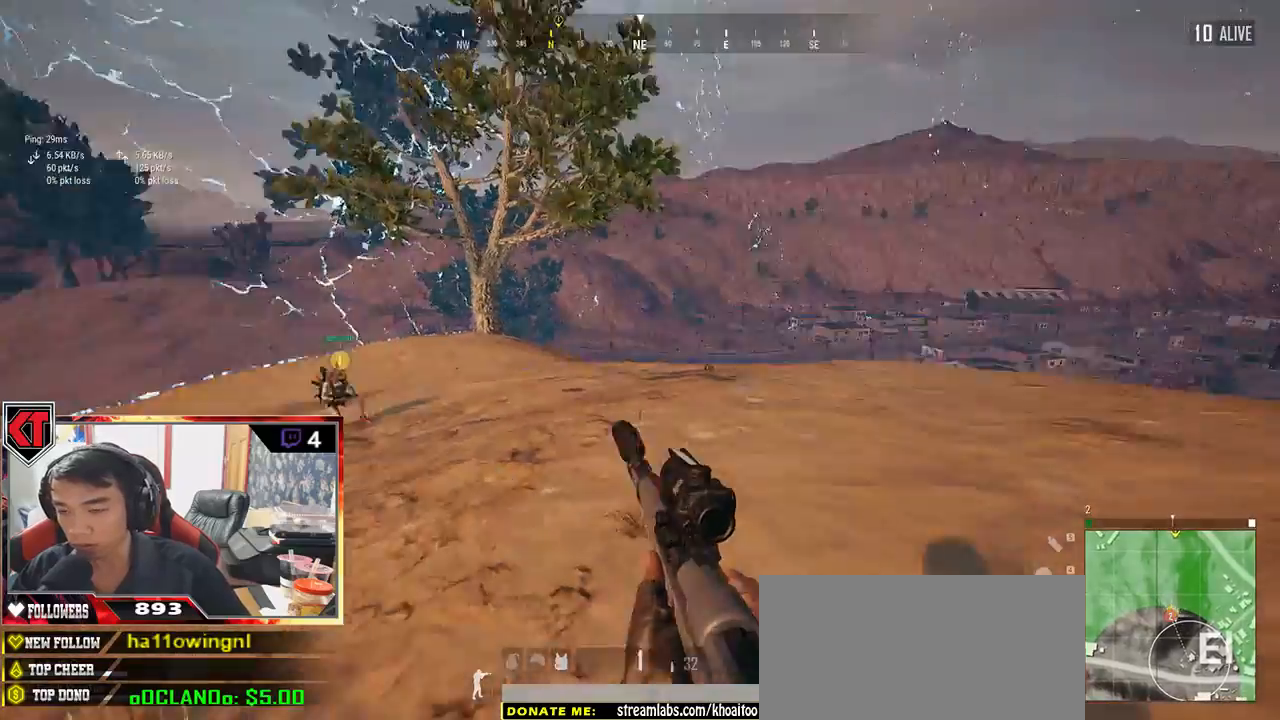
{"keys": ["r", "s"], "mouse": [], "events": [[33, "w", "up"], [150, "s", "down"], [200, "r", "down"], [217, "a", "up"], [267, "r", "up"], [333, "r", "down"], [433, "r", "up"], [500, "r", "down"]]}
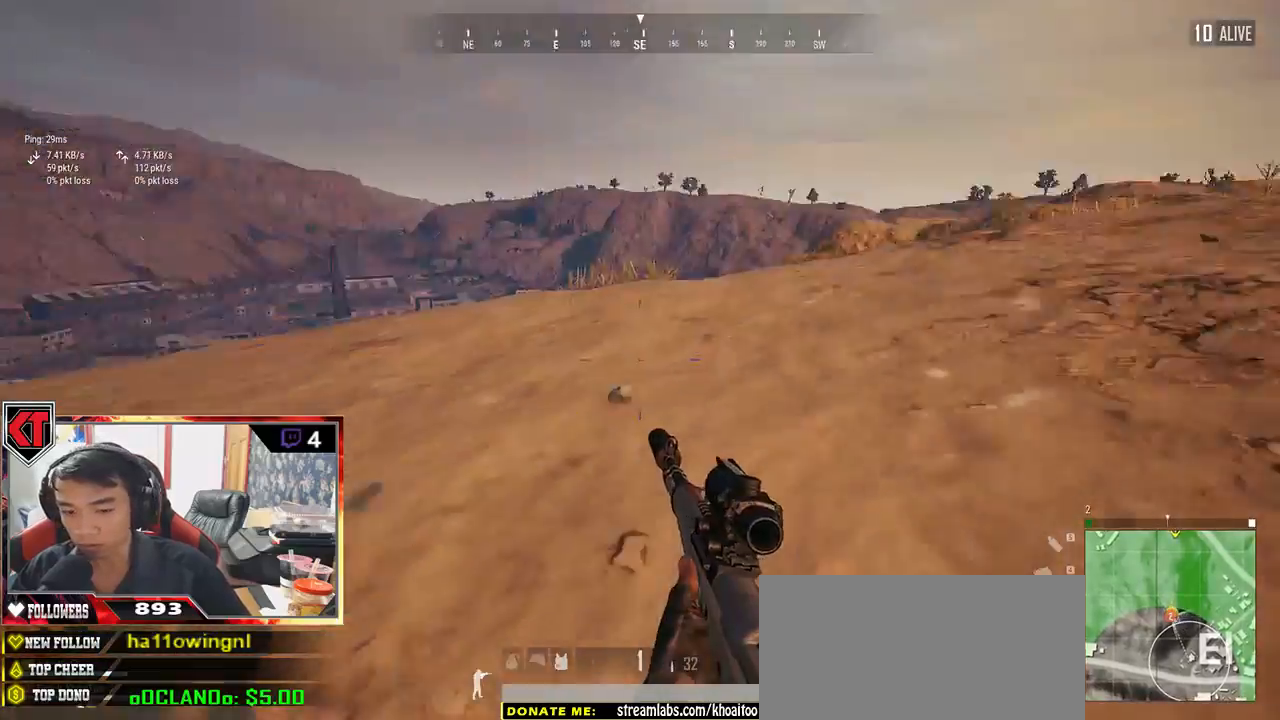
{"keys": ["d", "w"], "mouse": [], "events": [[67, "r", "up"], [233, "d", "down"], [350, "s", "up"], [467, "w", "down"]]}
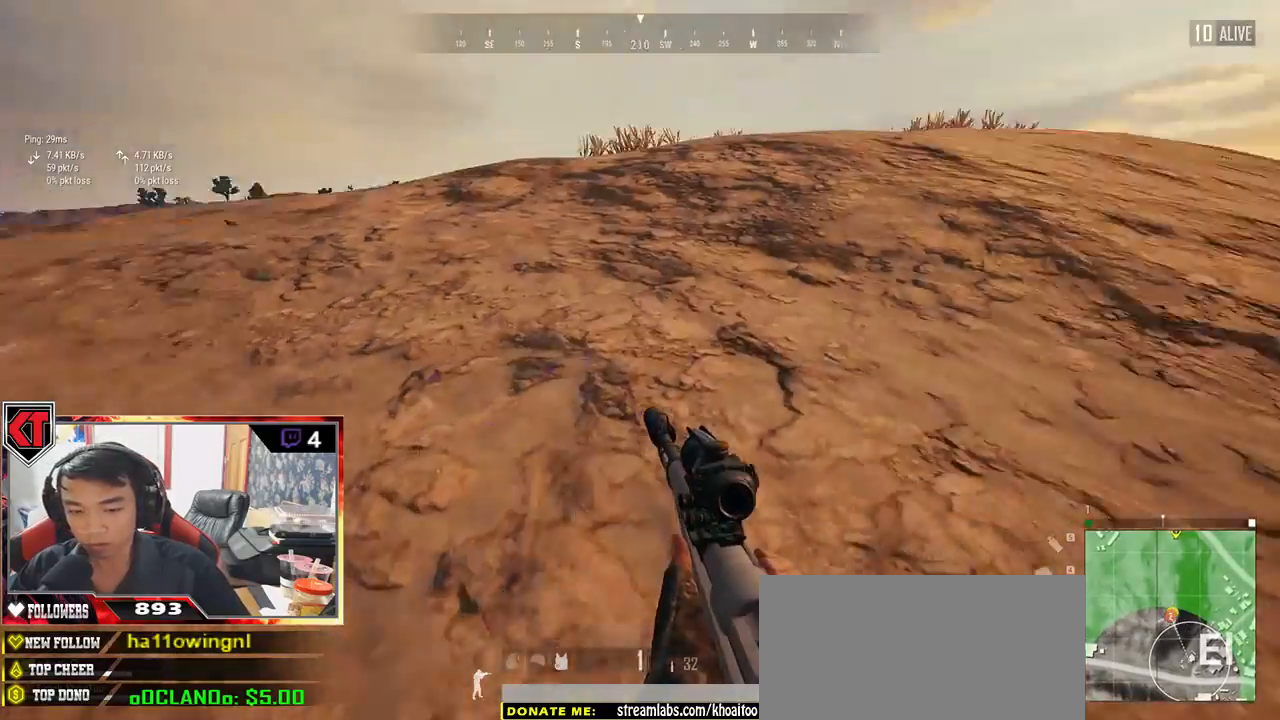
{"keys": ["d", "shift", "w"], "mouse": [], "events": [[250, "shift", "down"]]}
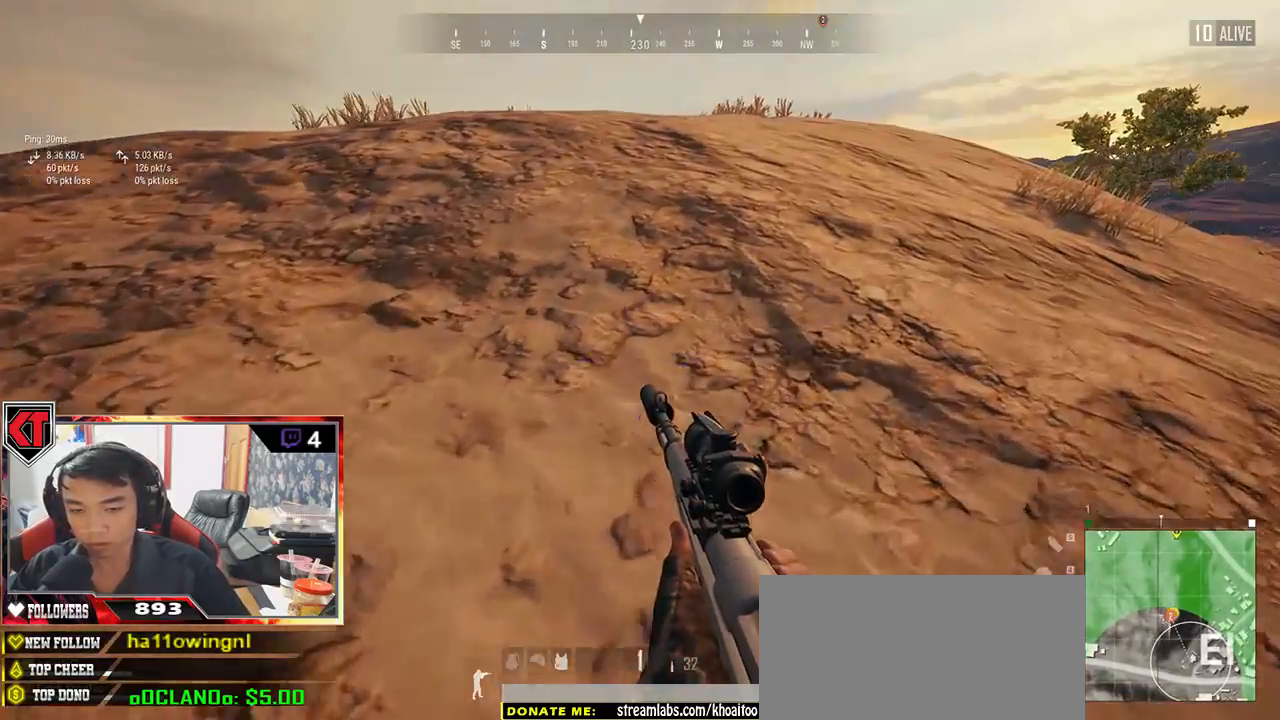
{"keys": ["shift", "w"], "mouse": [], "events": [[450, "d", "up"]]}
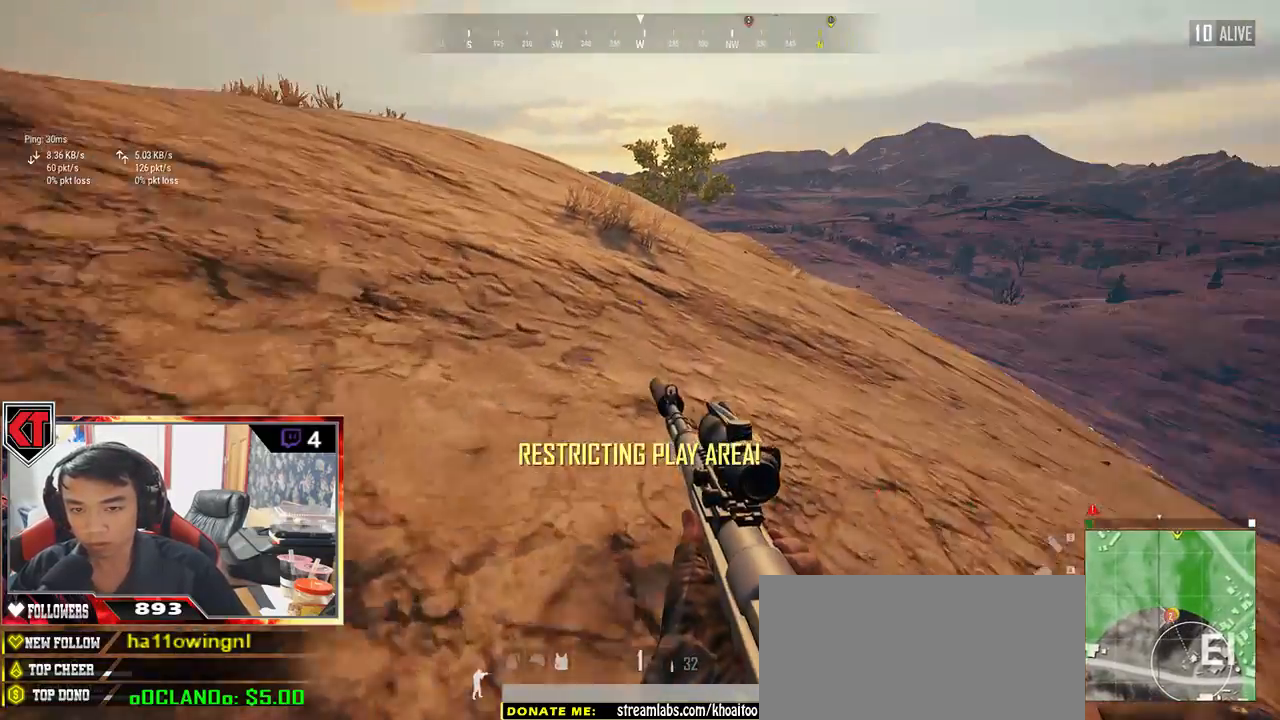
{"keys": ["shift", "w"], "mouse": [], "events": []}
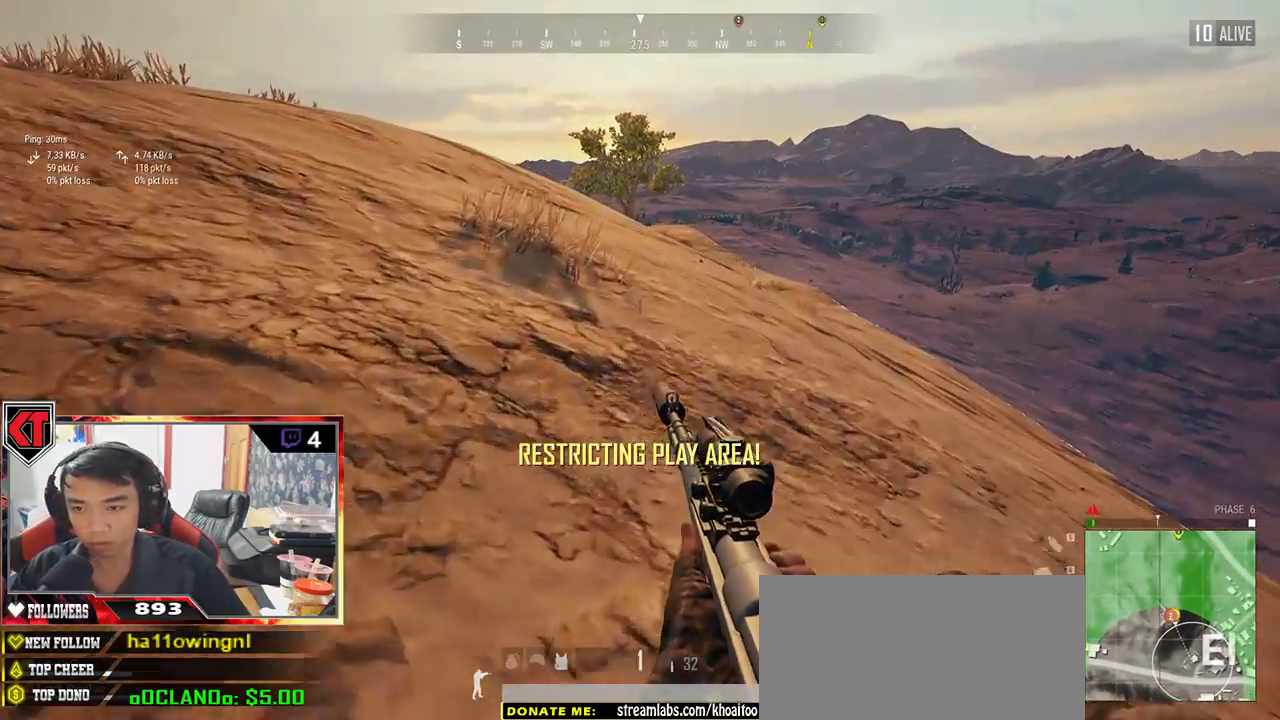
{"keys": ["d", "shift", "w"], "mouse": [], "events": [[333, "d", "down"]]}
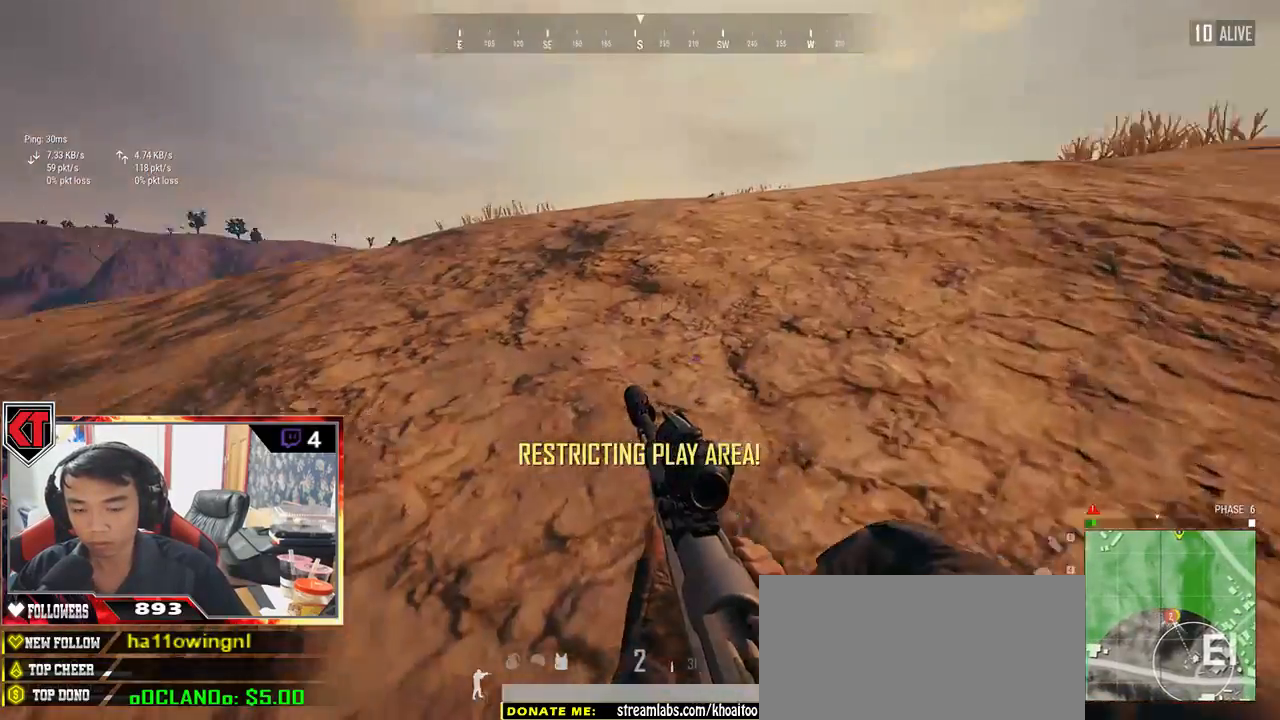
{"keys": ["d", "shift", "w"], "mouse": [], "events": []}
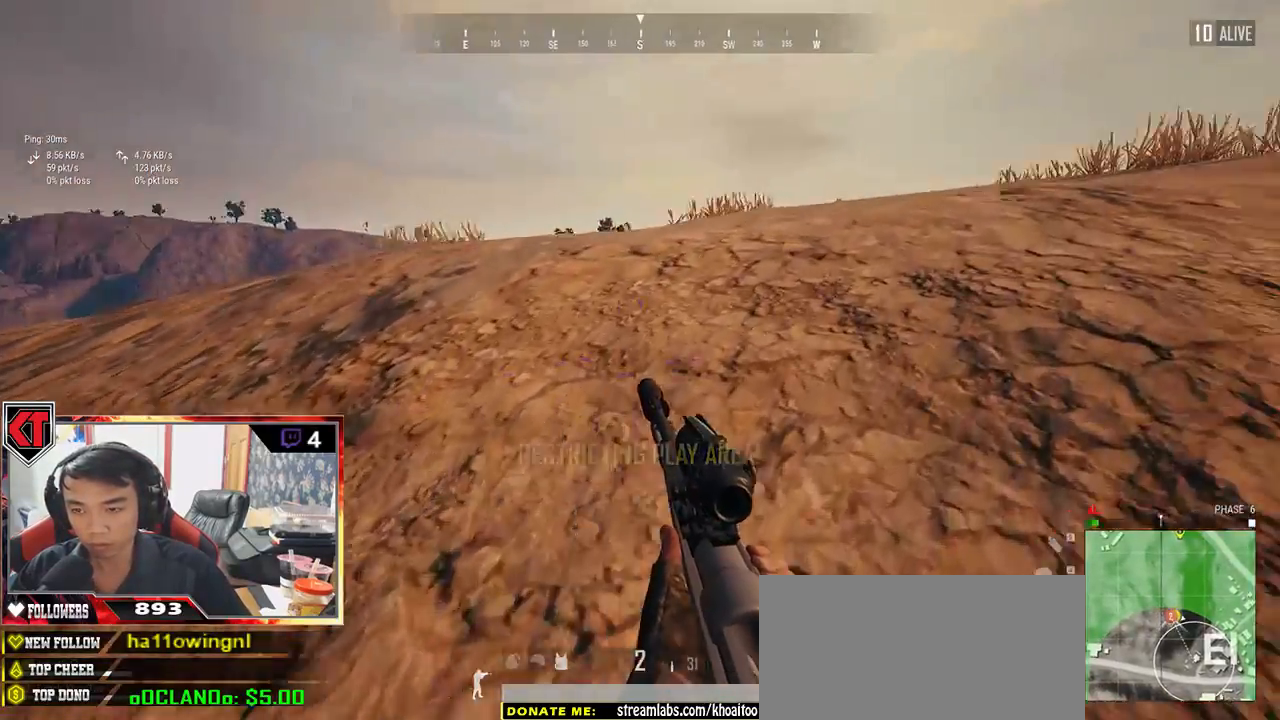
{"keys": ["d", "shift", "w"], "mouse": [], "events": [[300, "space", "down"], [450, "space", "up"]]}
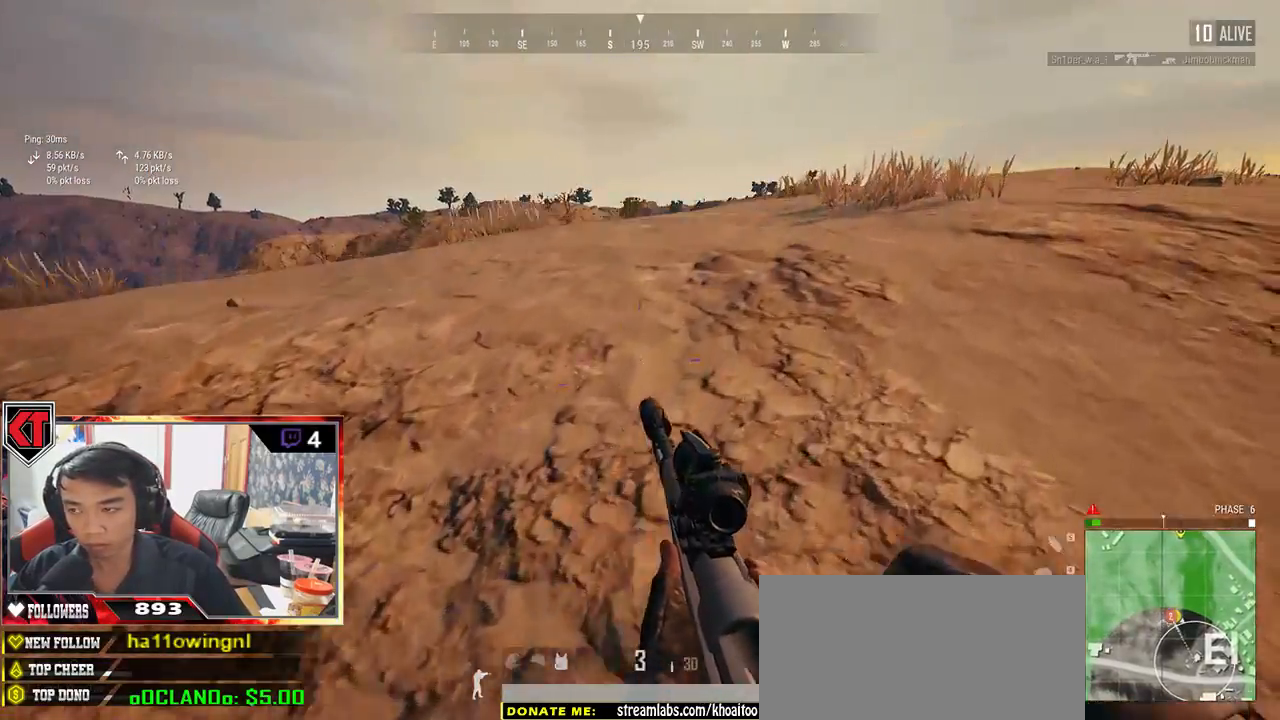
{"keys": ["d", "shift", "w"], "mouse": [], "events": []}
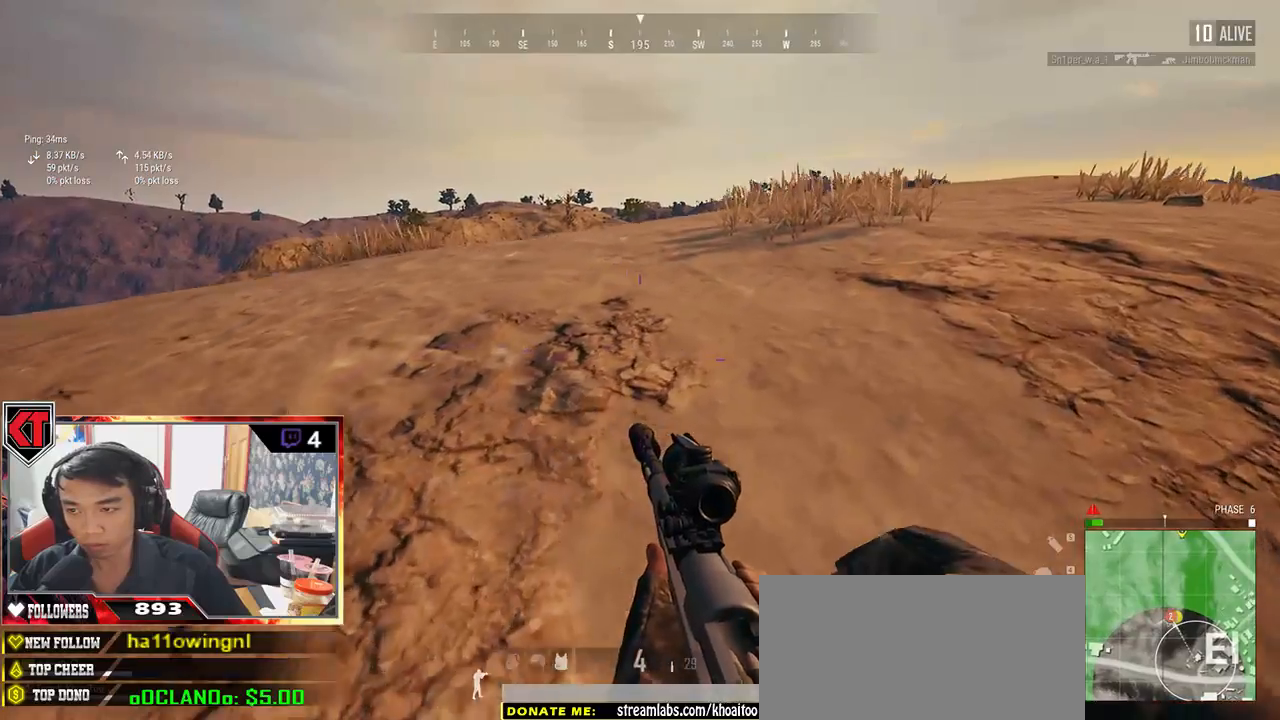
{"keys": ["w"], "mouse": [], "events": [[17, "d", "up"], [483, "shift", "up"]]}
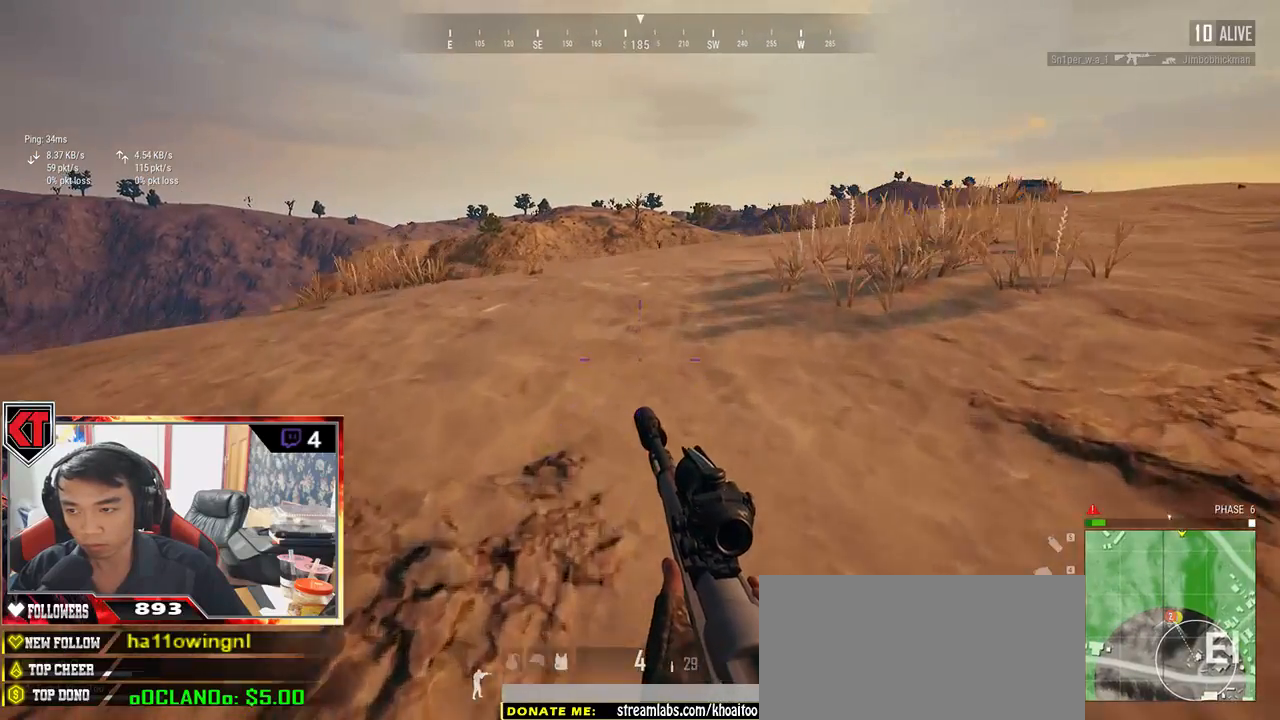
{"keys": ["a"], "mouse": [], "events": [[217, "a", "down"], [383, "w", "up"]]}
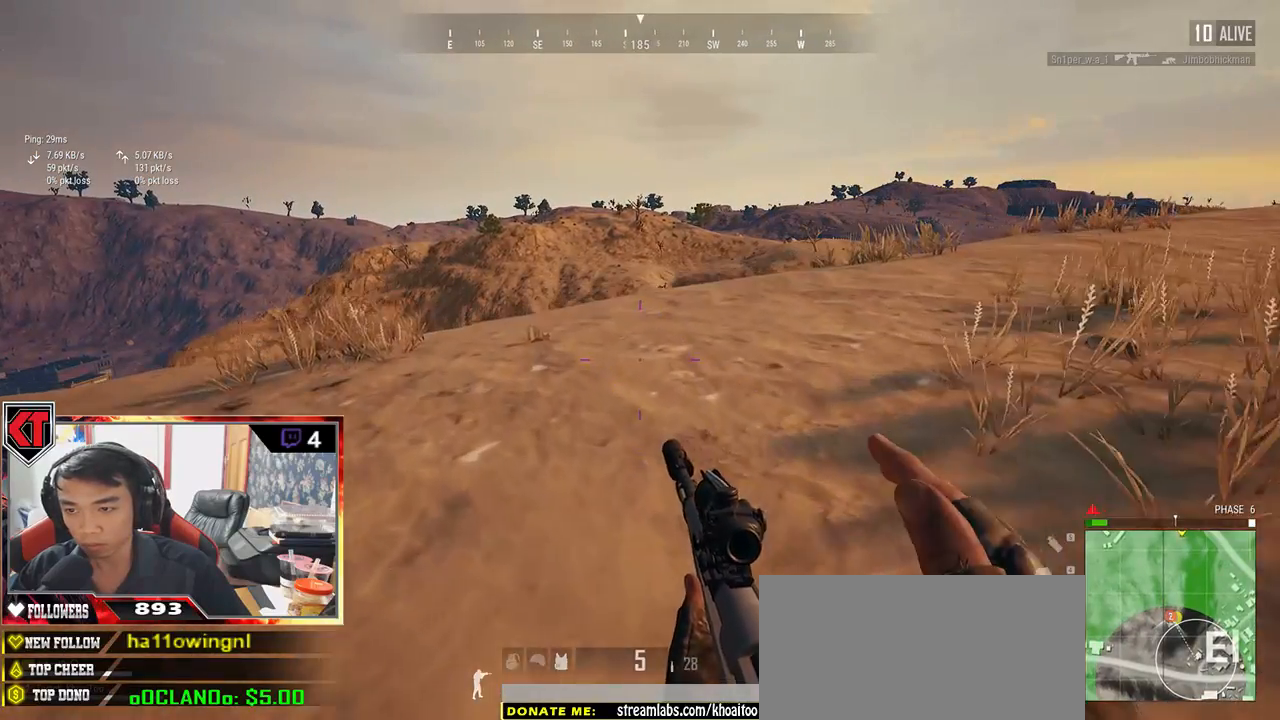
{"keys": ["s"], "mouse": [], "events": [[167, "s", "down"], [500, "a", "up"]]}
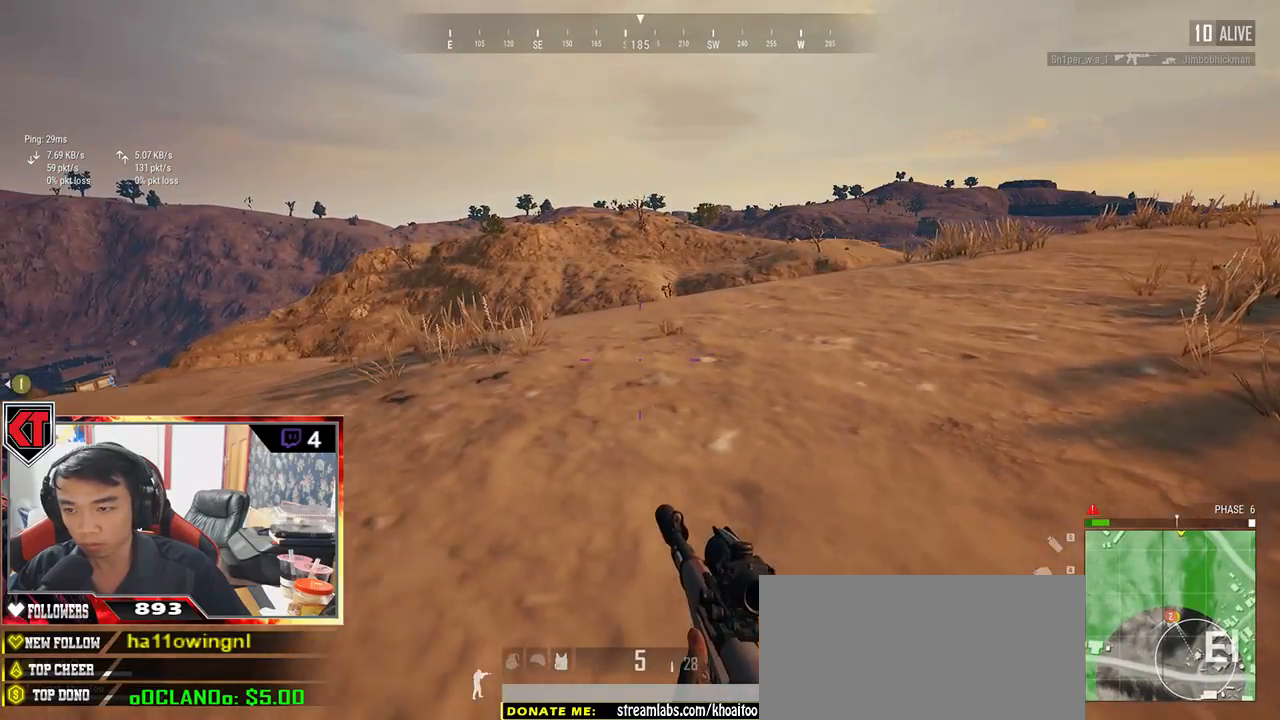
{"keys": ["a"], "mouse": [], "events": [[150, "d", "down"], [417, "a", "down"], [467, "d", "up"], [500, "s", "up"]]}